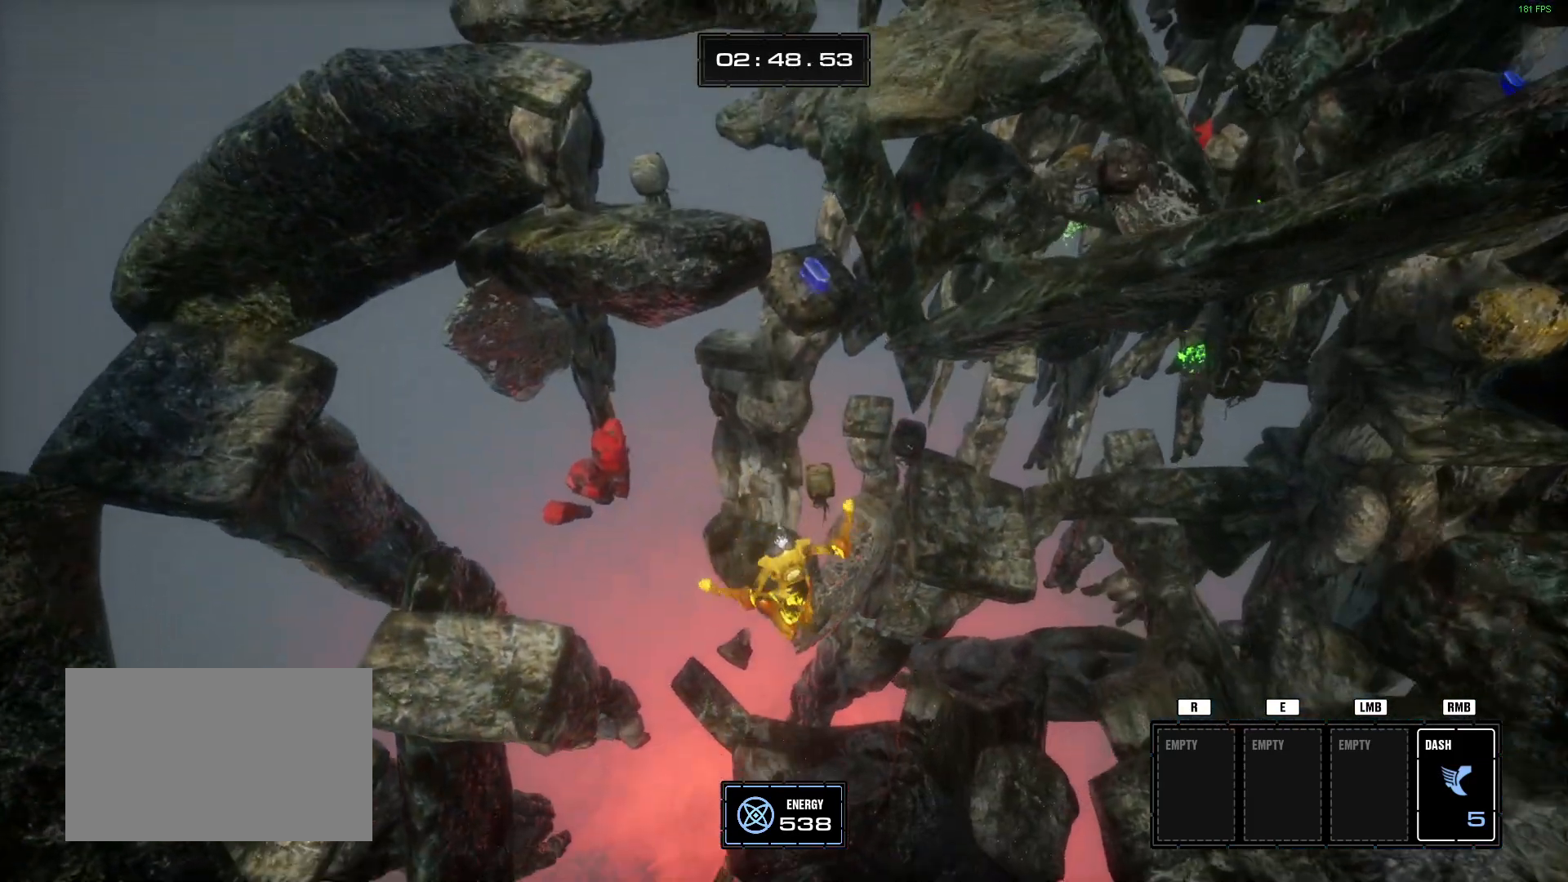
Gameplay with keyboard and mouse; each line is a JSON object with the keys and mouse buttons held at the frame after it. "events" lists presses ("down") and releases ("up") of "1", "2", "3", "4", "5", "a", "alt", "b", "c", "ctrl", "d", "e", "f", "g", "q", "r", "s", "shift", "space", "t", "tab", "tilde", "v", "w", "x", "z", "mouse_left", "mouse_wheel", "mouse_right", "mouse_mb4" and "mouse_mb5" between this image and that frame as [ms after this image, input, new state], when the widget could be followed in between. "mouse_left", "mouse_wheel", "mouse_right", "mouse_mb4", "mouse_mb5" = the "left", "wheel", "right", "mb4", "mb5" buttons of the "mouse" list. No other keys are recorded. "wheel" means that the mouse wheel is clicked or scrolled. Mouse movement is not recorded.
{"keys": [], "mouse": [], "events": [[67, "space", "down"], [150, "space", "up"], [150, "w", "up"]]}
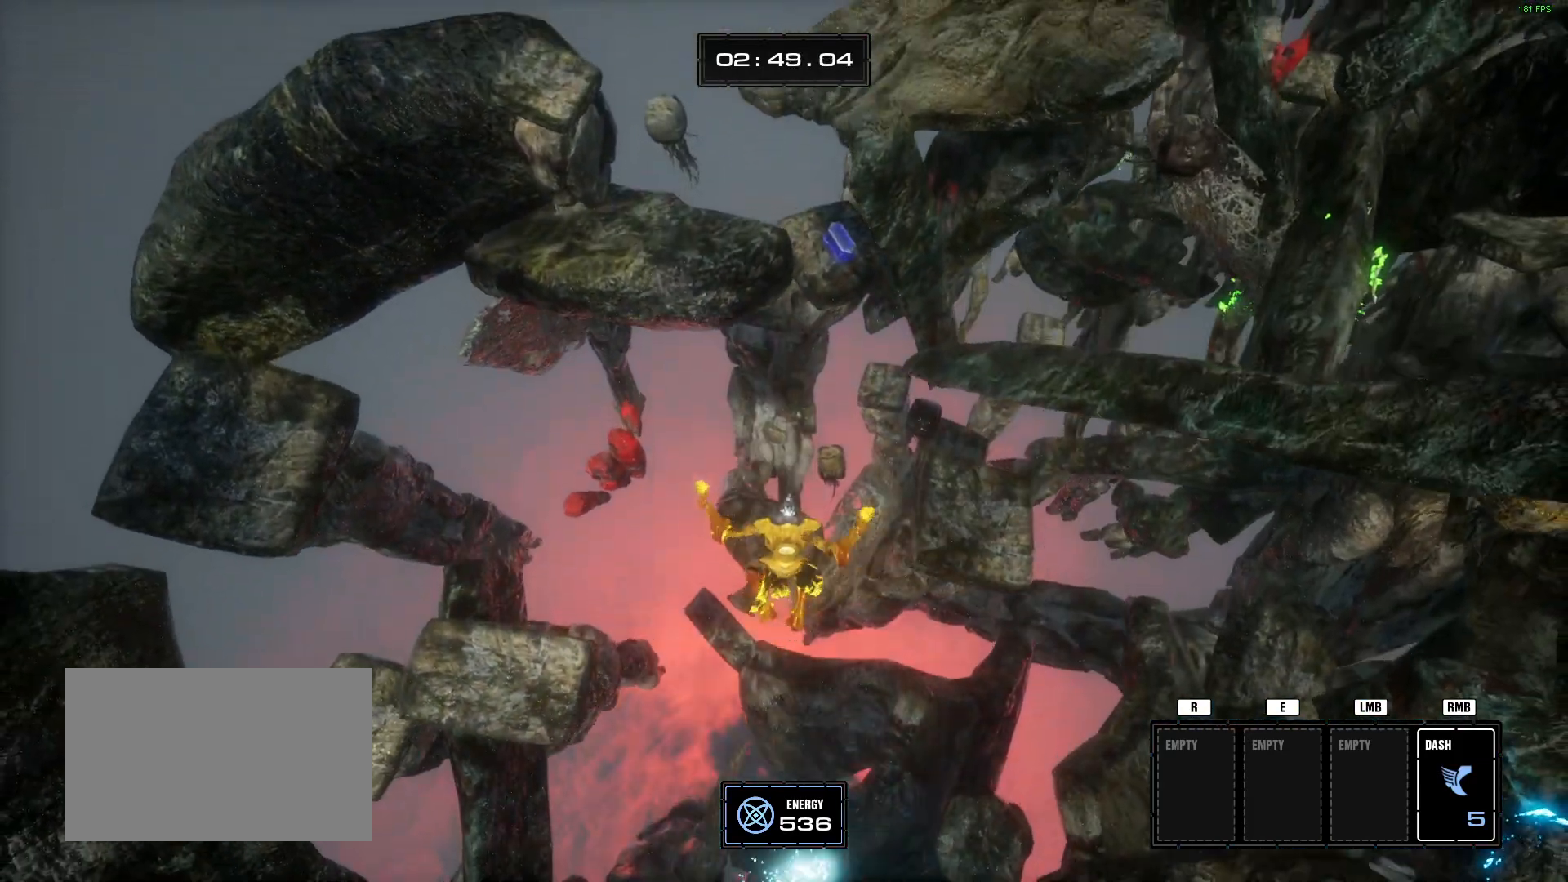
{"keys": ["s"], "mouse": [], "events": [[217, "s", "down"], [317, "s", "up"], [501, "s", "down"]]}
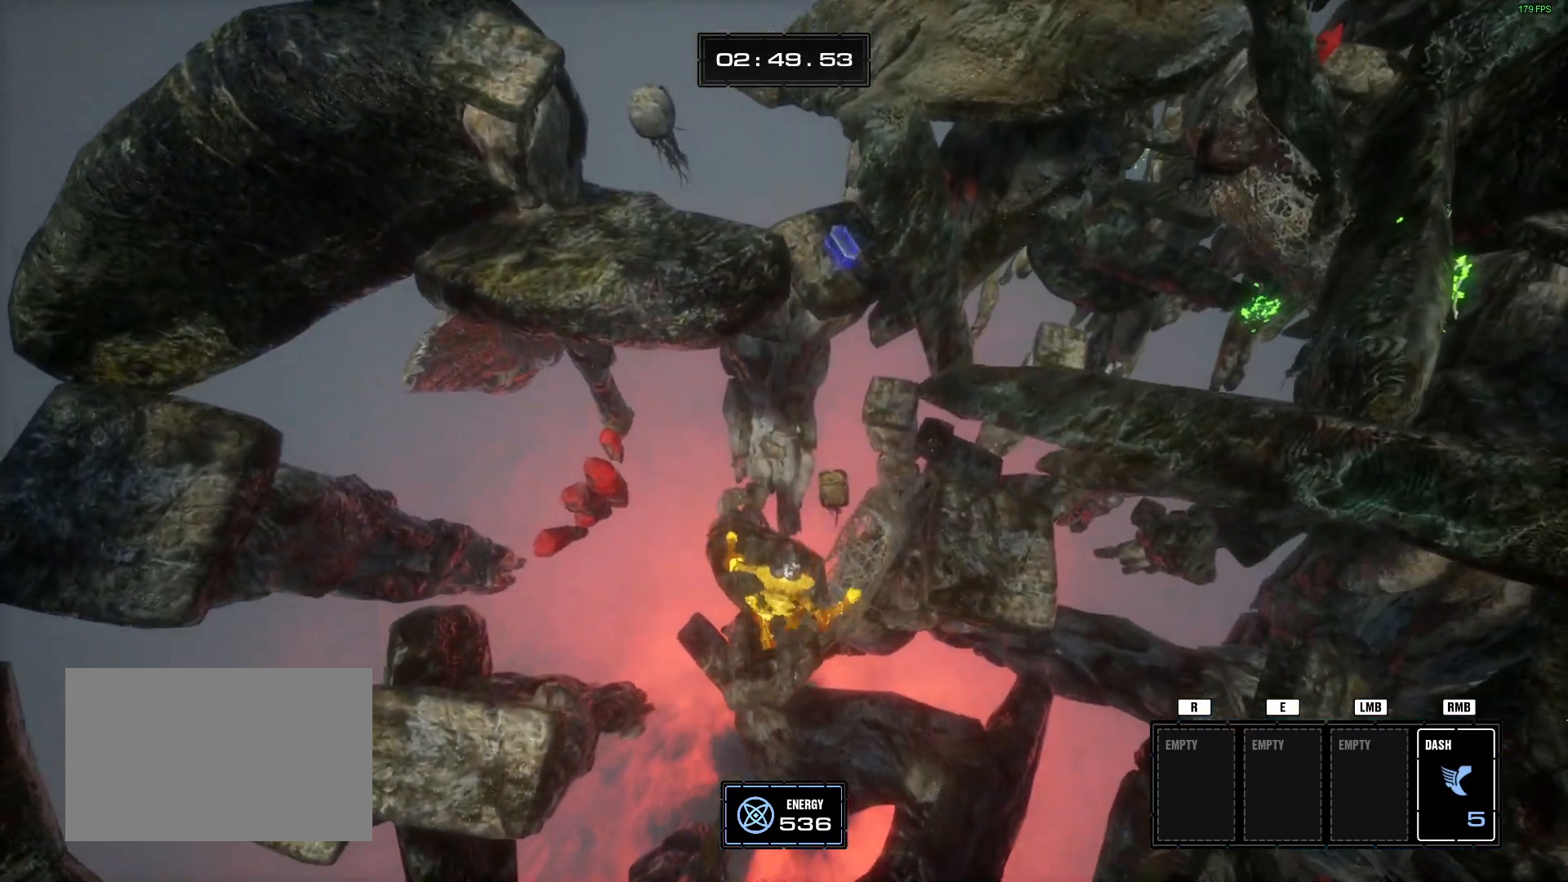
{"keys": ["space", "w"], "mouse": [], "events": [[50, "s", "up"], [284, "w", "down"], [417, "space", "down"]]}
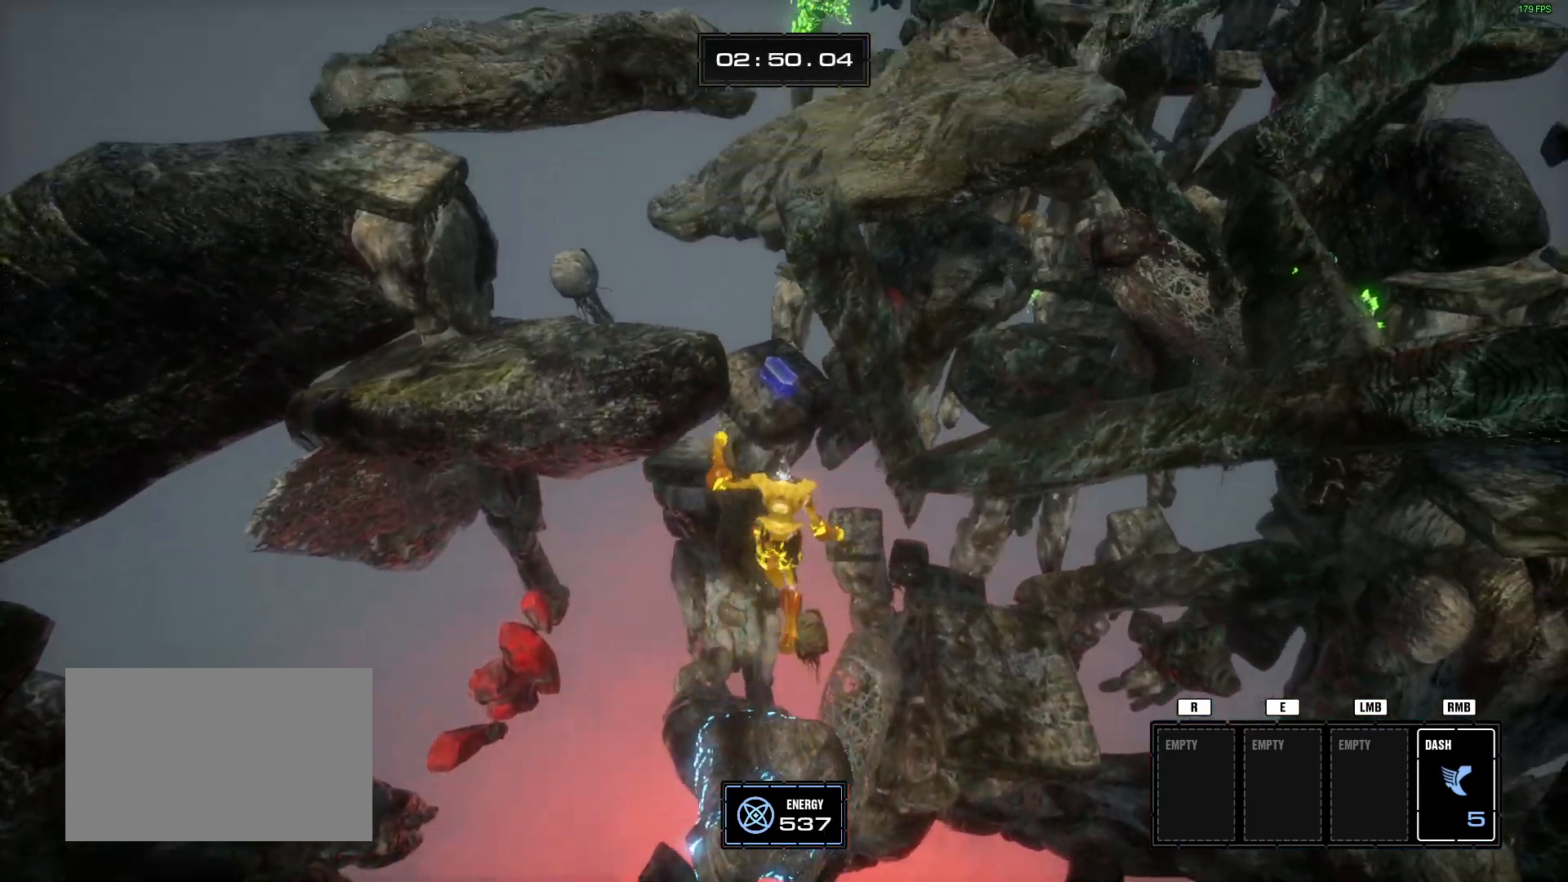
{"keys": ["a", "w"], "mouse": [], "events": [[17, "space", "up"], [334, "a", "down"]]}
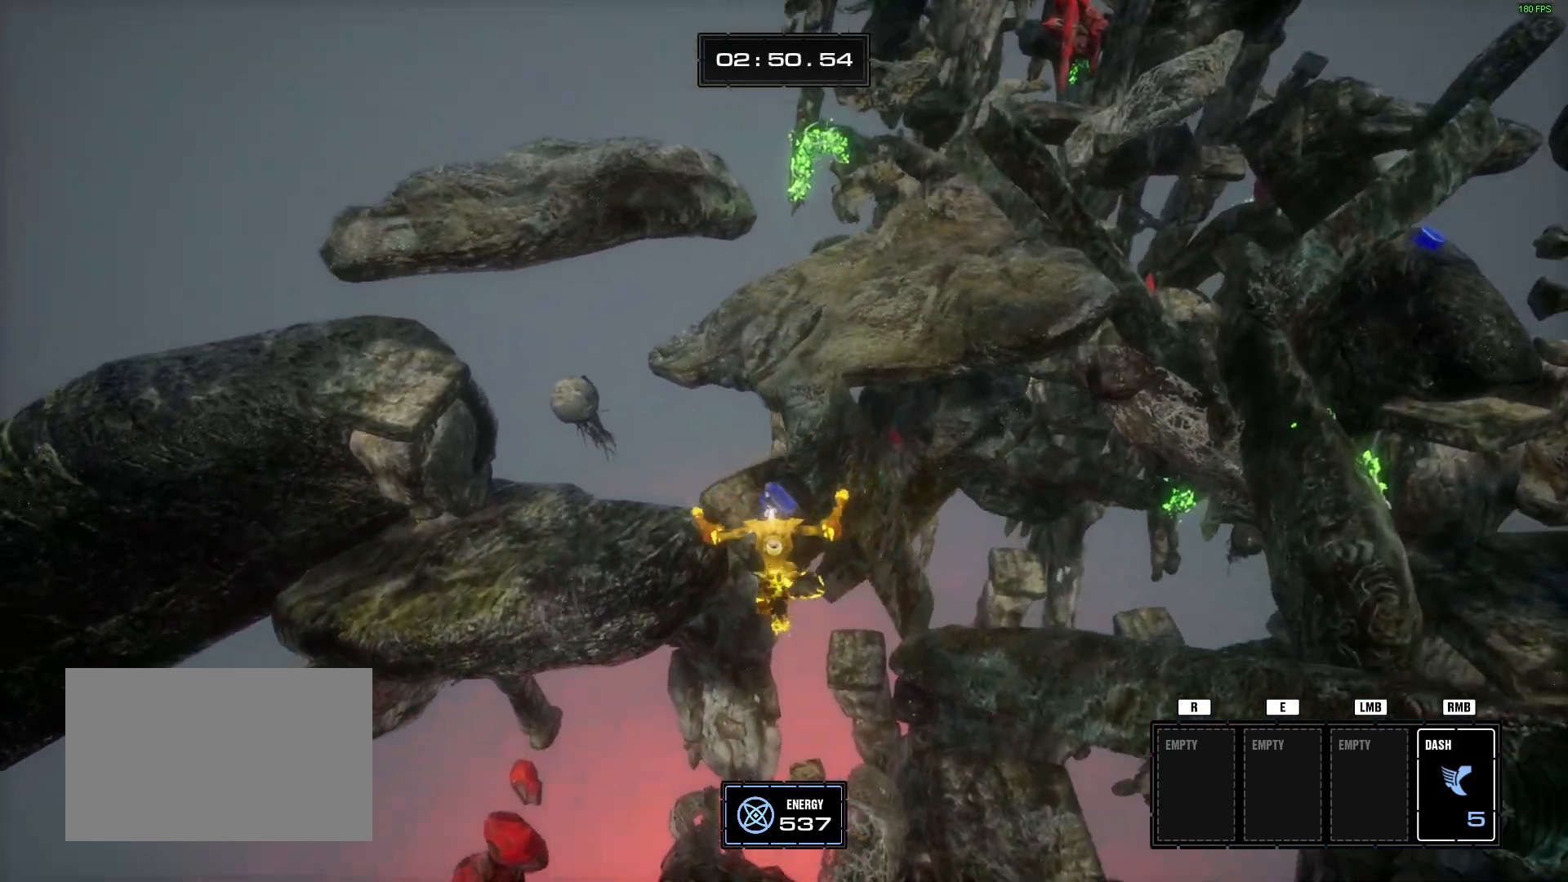
{"keys": ["a", "space", "w"], "mouse": [], "events": [[400, "space", "down"]]}
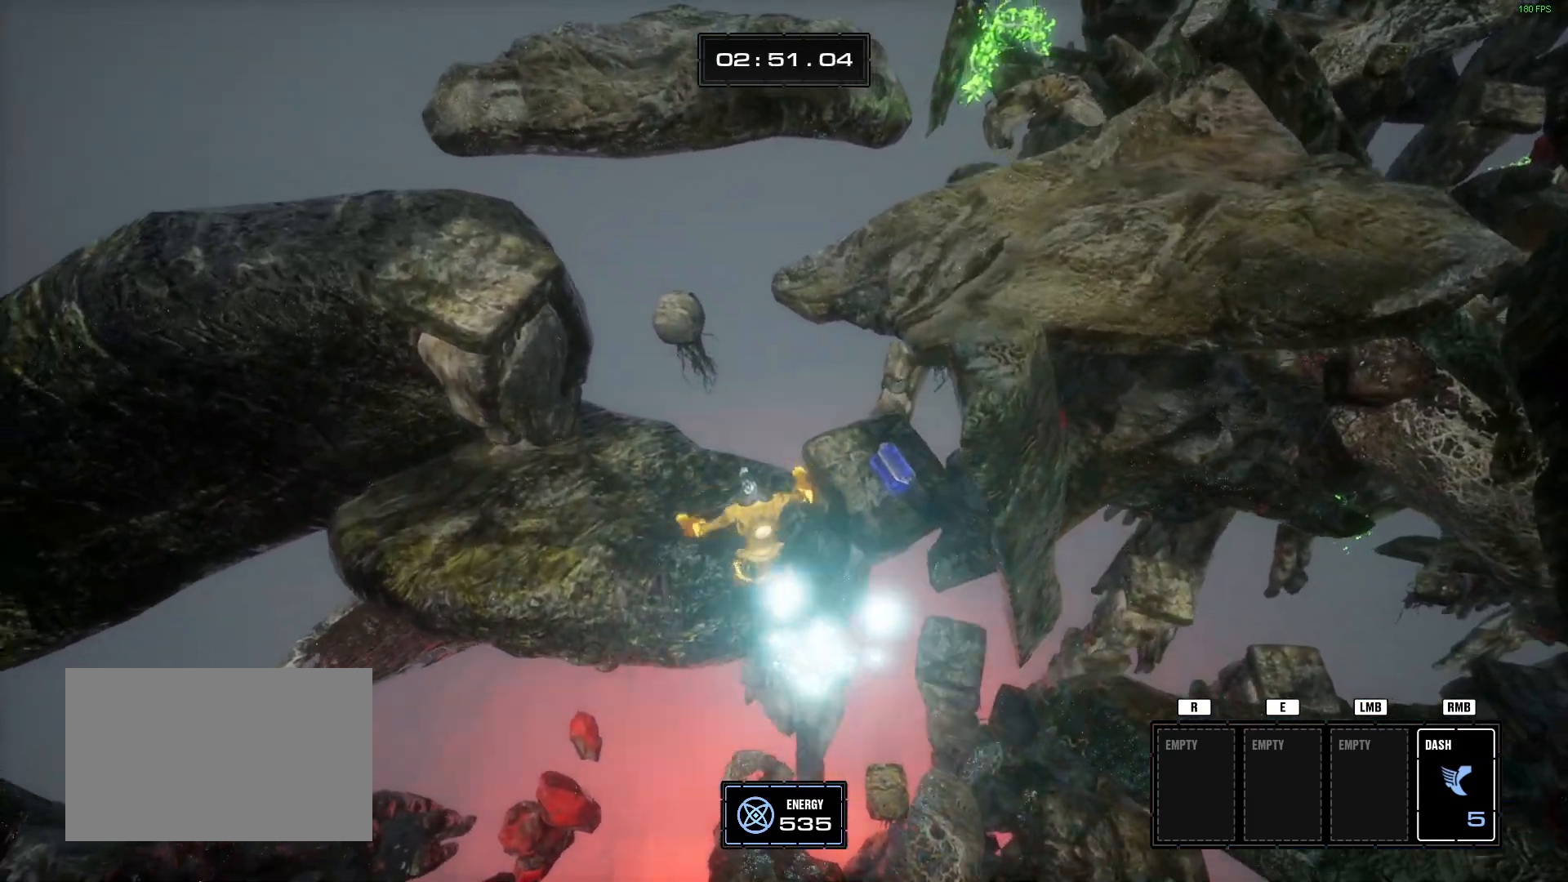
{"keys": ["w"], "mouse": [], "events": [[34, "space", "up"], [234, "a", "up"]]}
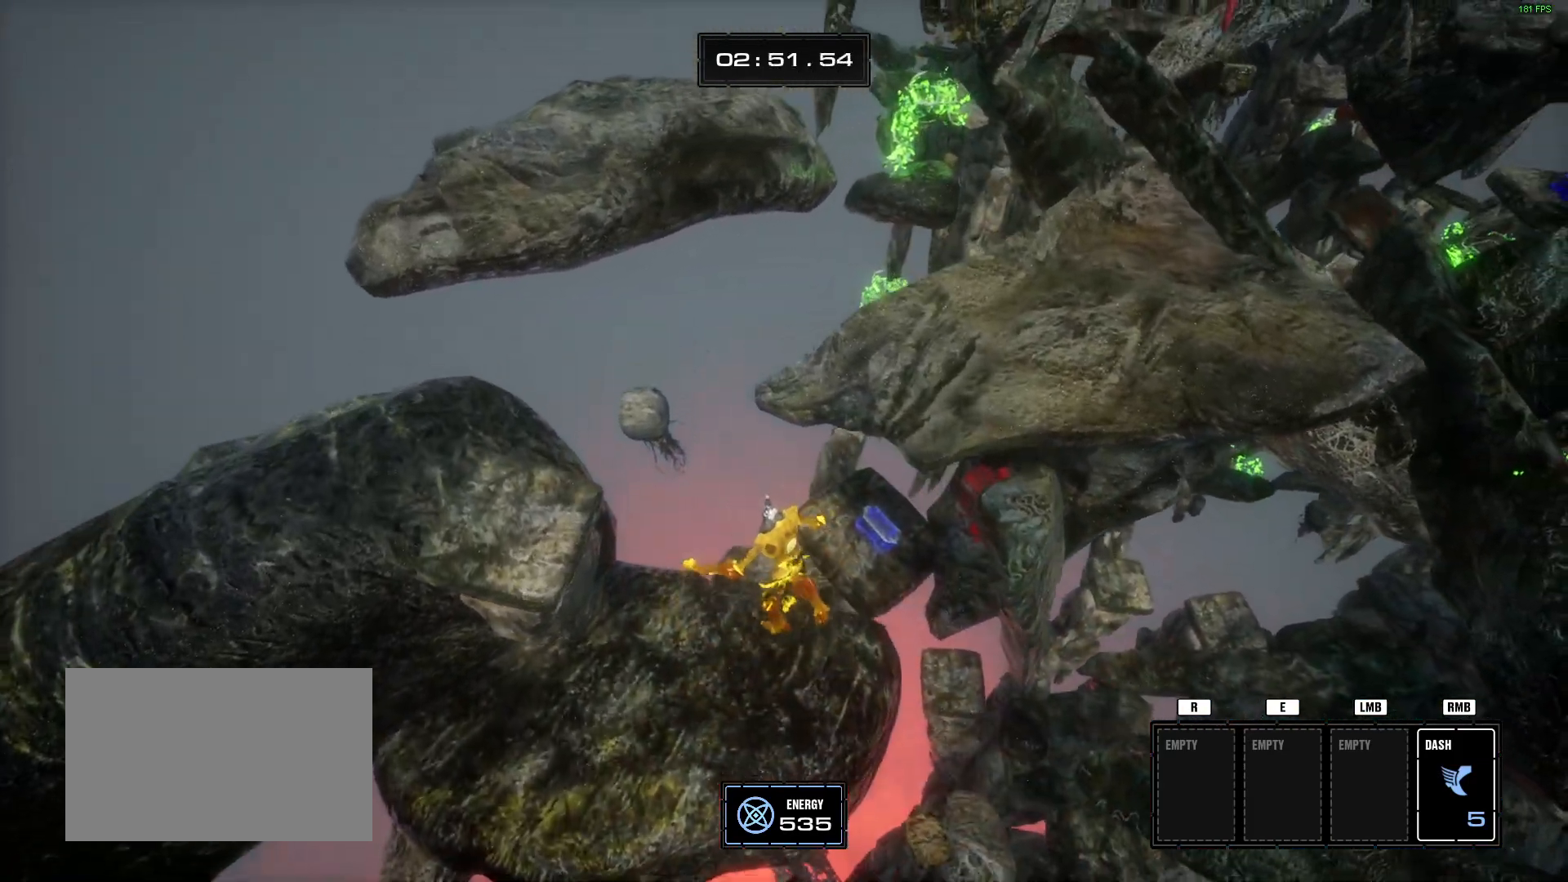
{"keys": ["d"], "mouse": [], "events": [[100, "w", "up"], [250, "d", "down"], [284, "s", "down"], [434, "d", "up"], [434, "s", "up"], [484, "d", "down"]]}
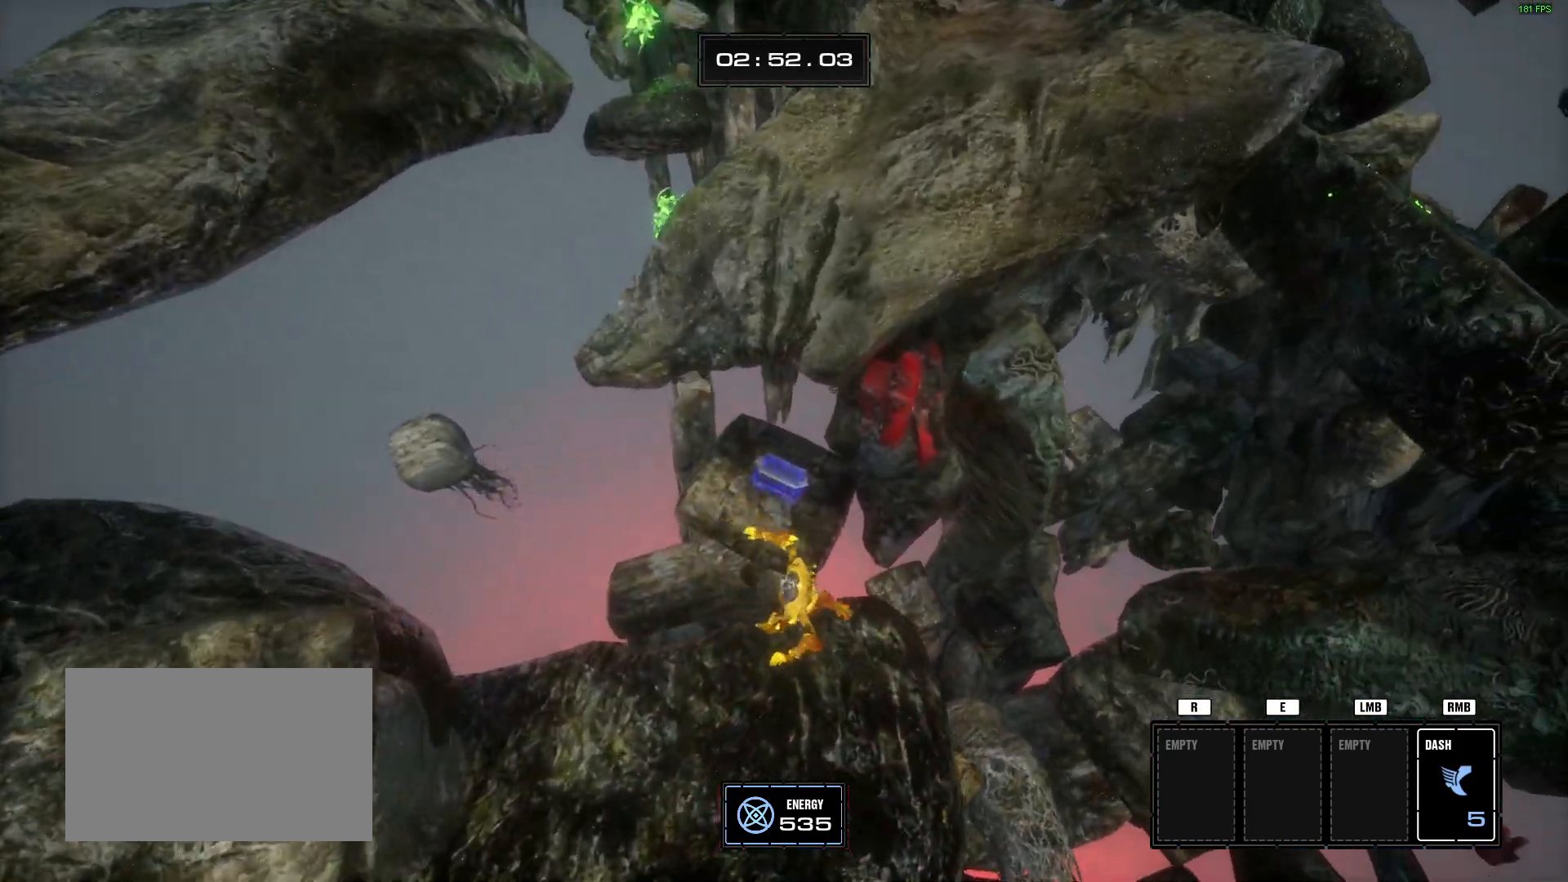
{"keys": ["w"], "mouse": []}
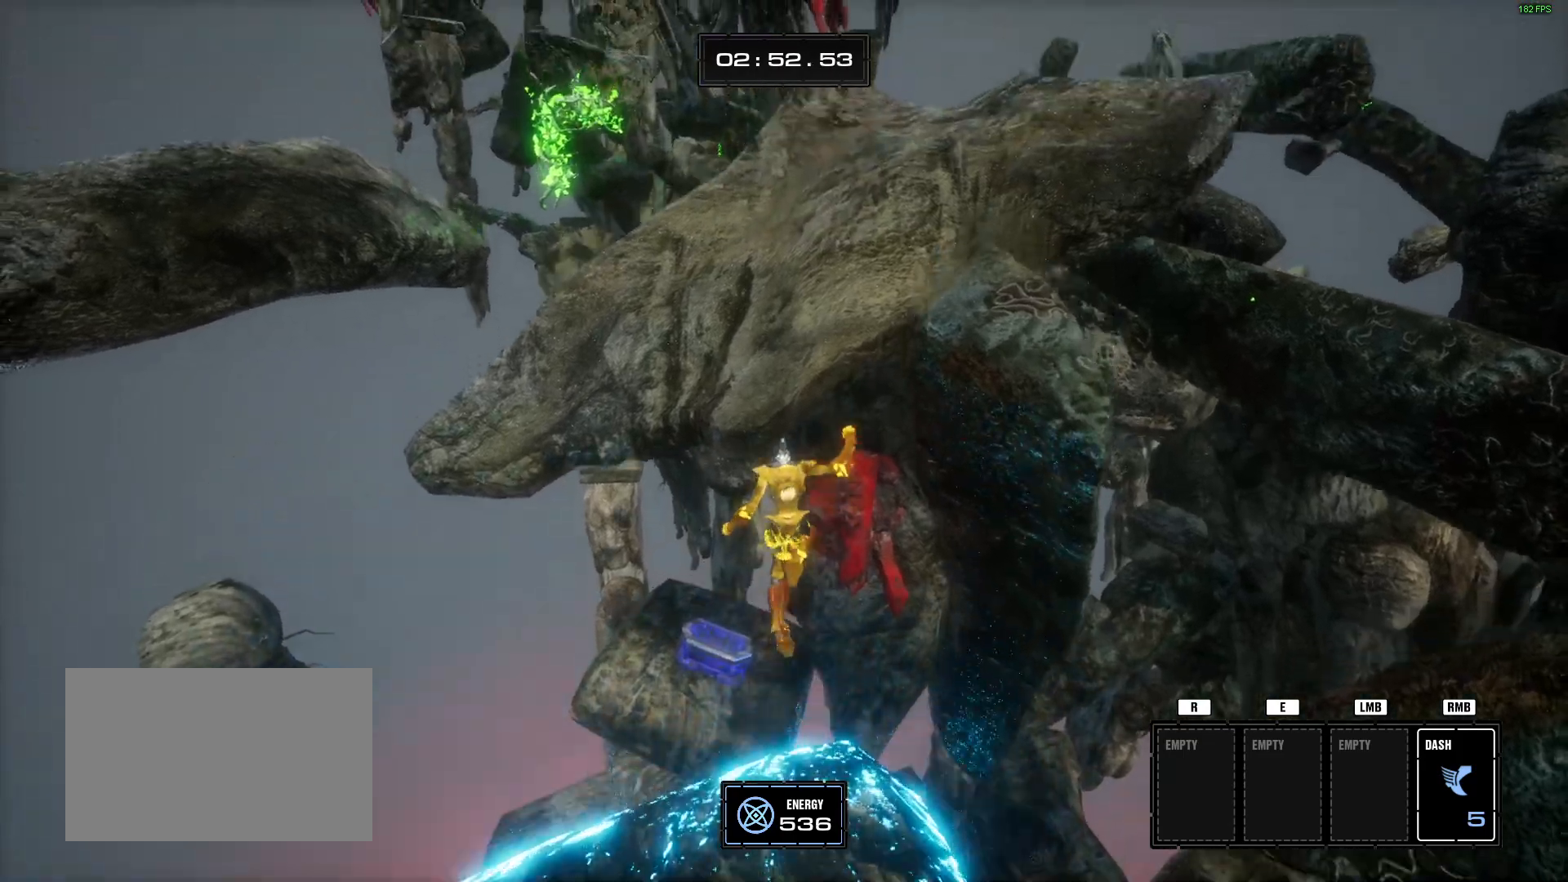
{"keys": ["w"], "mouse": [], "events": []}
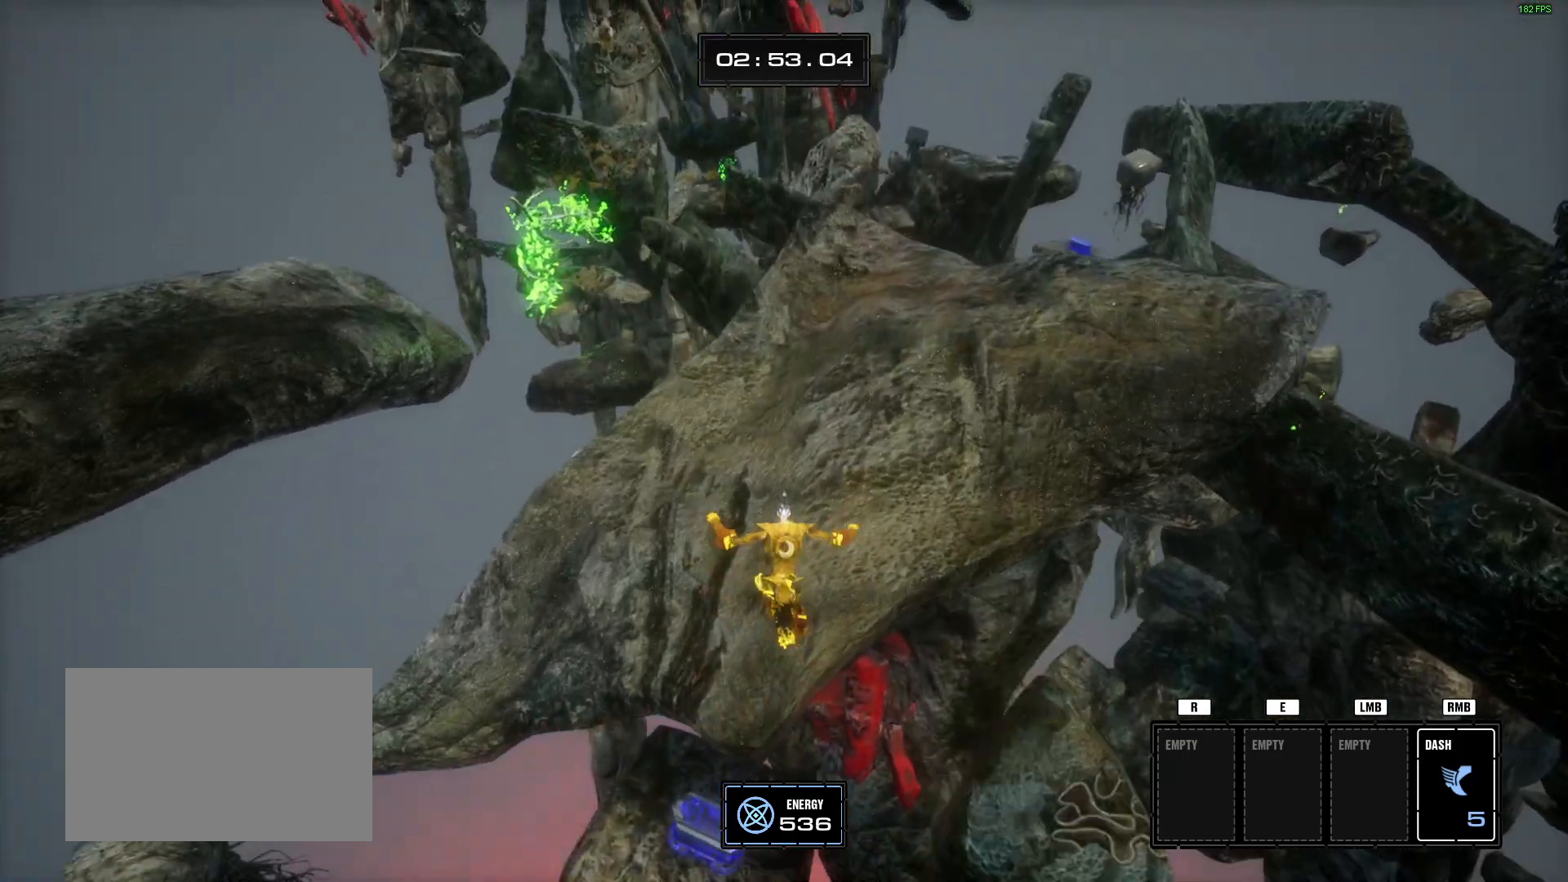
{"keys": ["w"], "mouse": [], "events": [[17, "a", "down"], [101, "a", "up"]]}
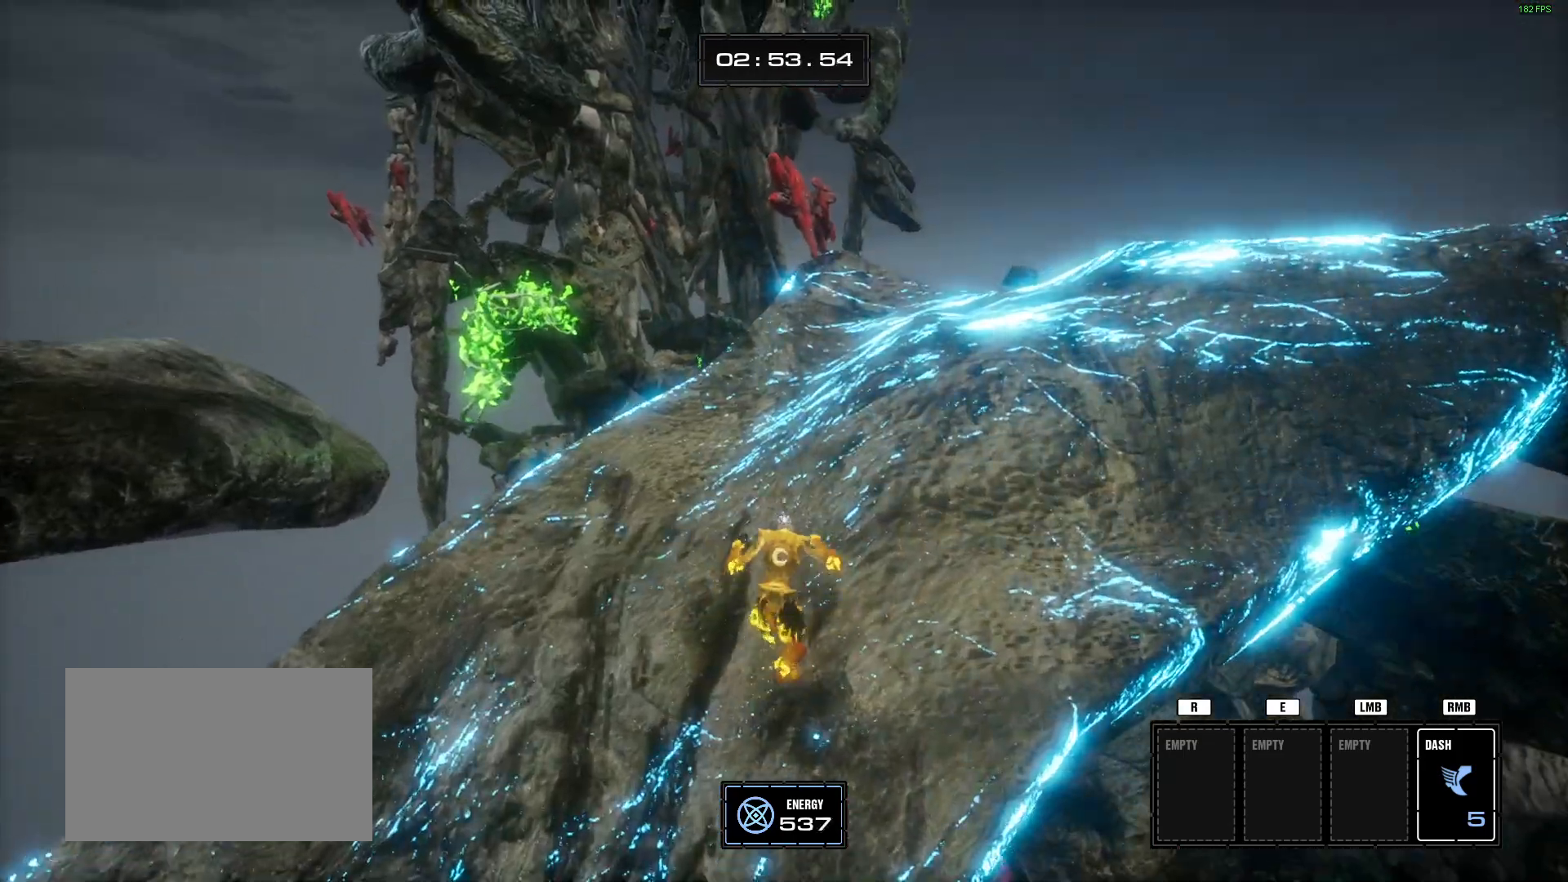
{"keys": ["d", "w"], "mouse": [], "events": [[500, "d", "down"]]}
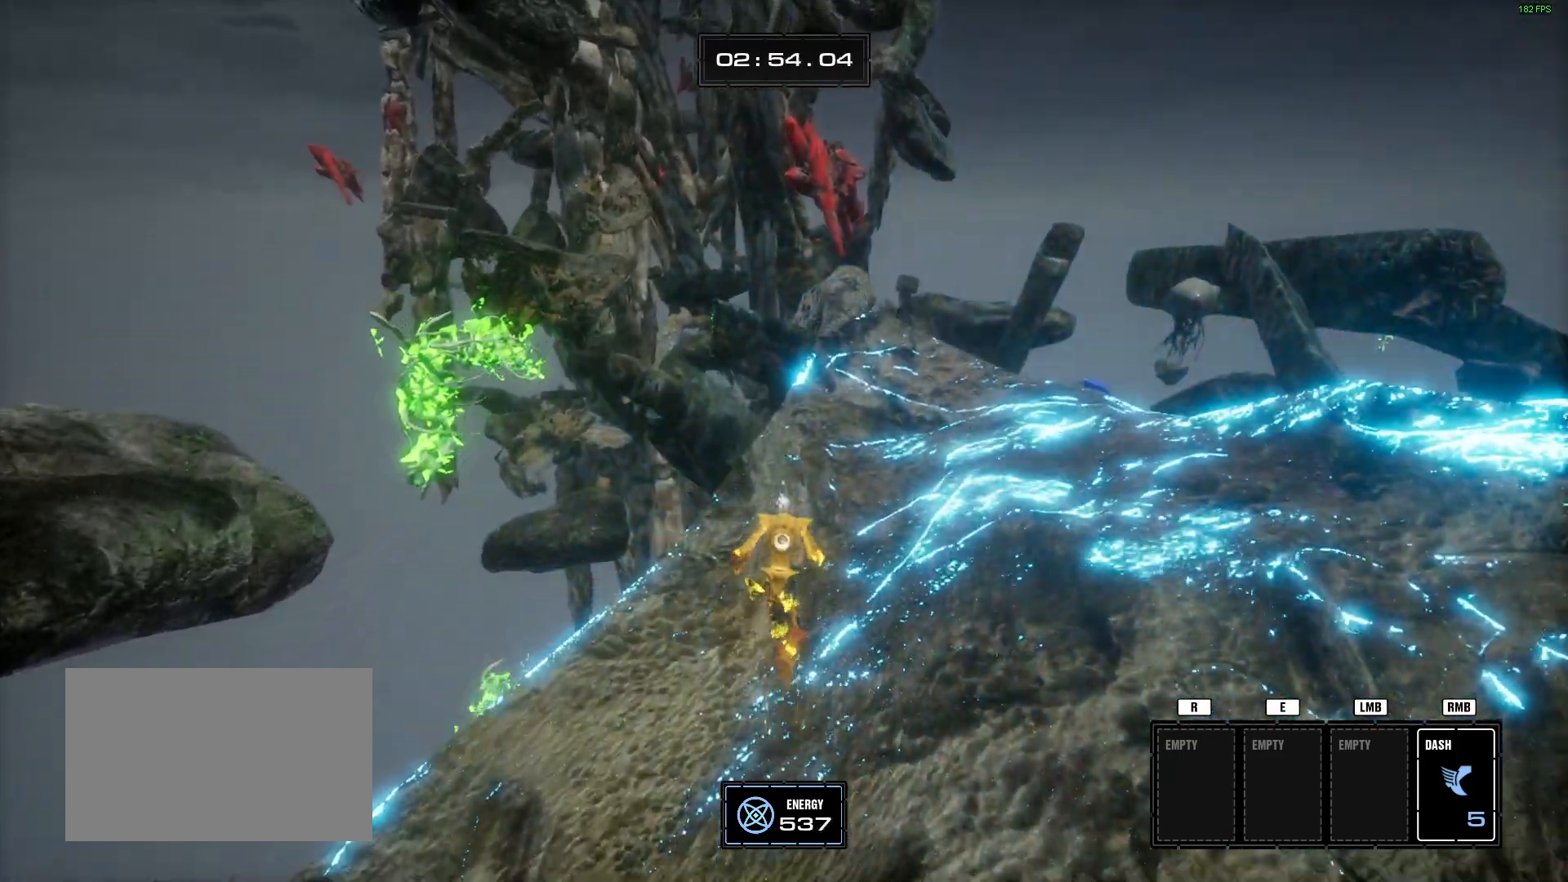
{"keys": ["w"], "mouse": [], "events": [[134, "d", "up"], [317, "d", "down"], [468, "d", "up"]]}
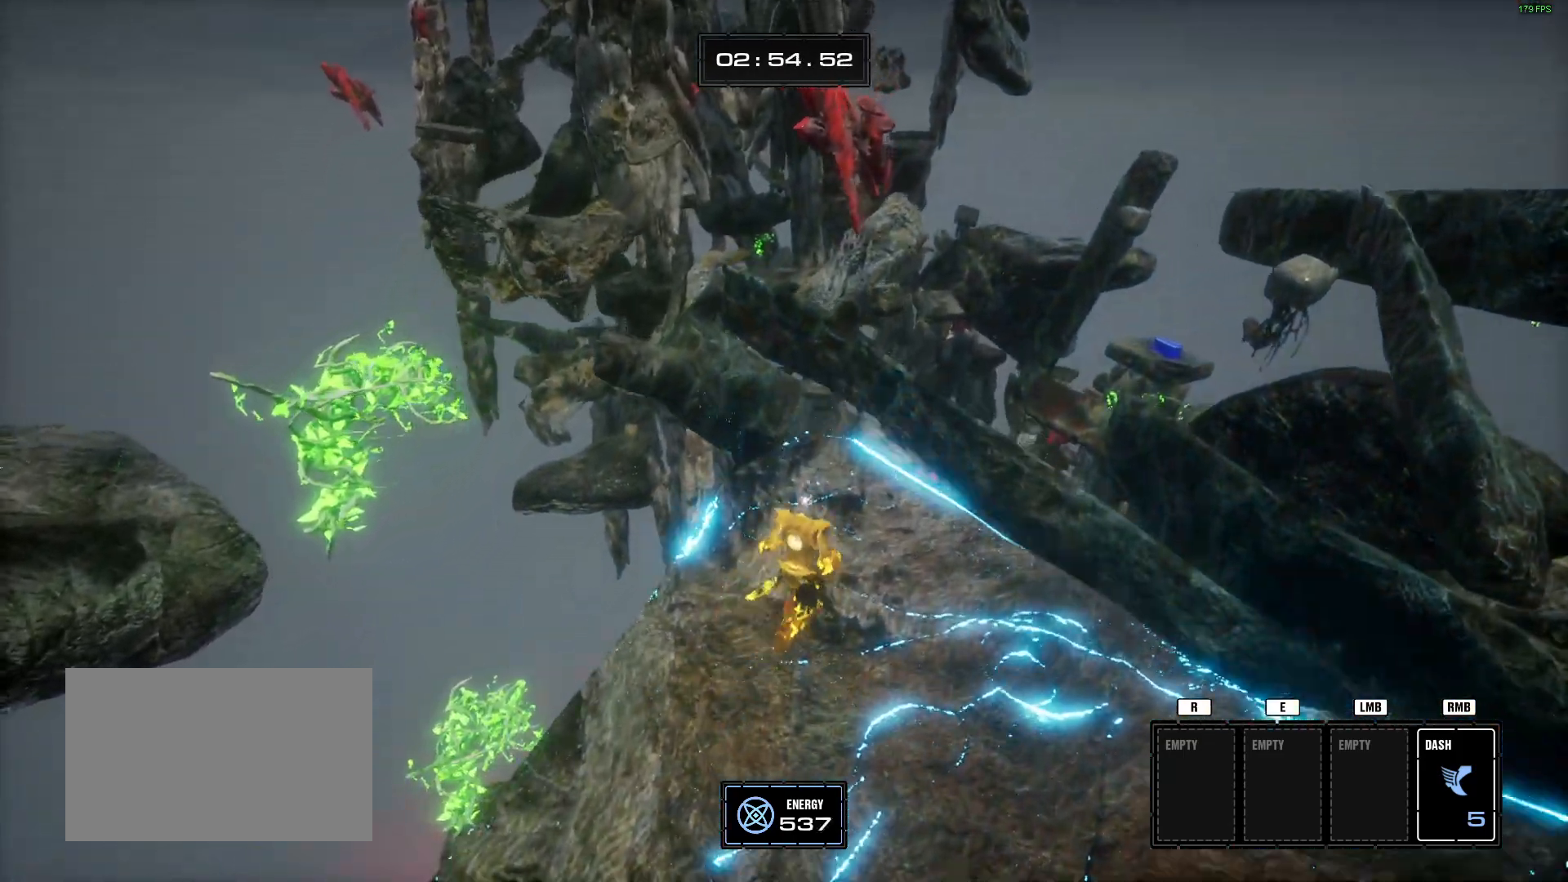
{"keys": ["d", "w"], "mouse": [], "events": [[301, "space", "down"], [451, "d", "down"], [451, "space", "up"]]}
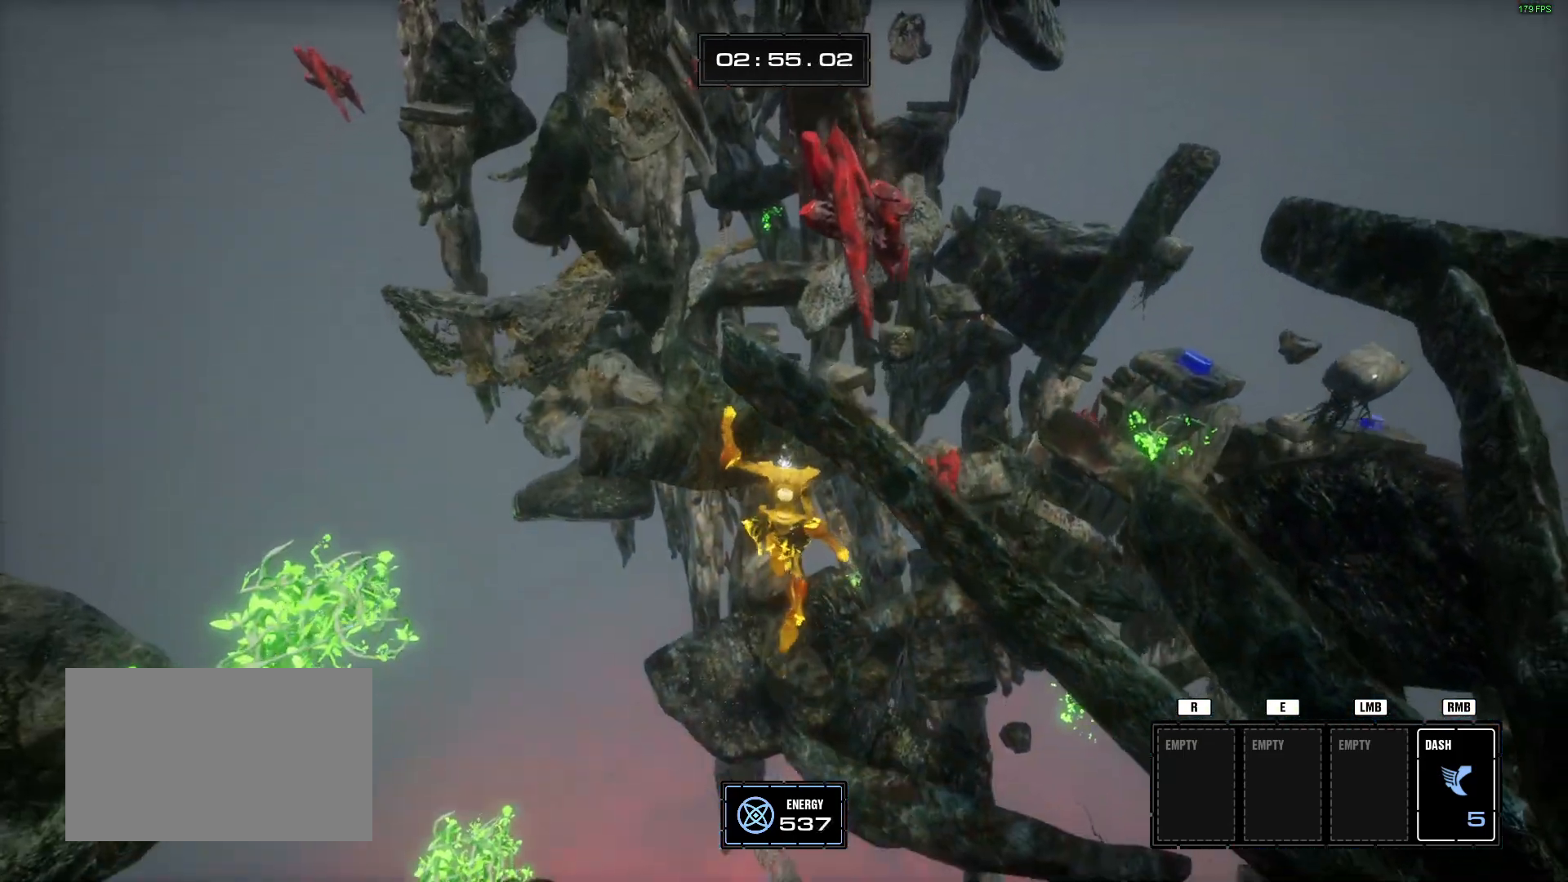
{"keys": ["w"], "mouse": []}
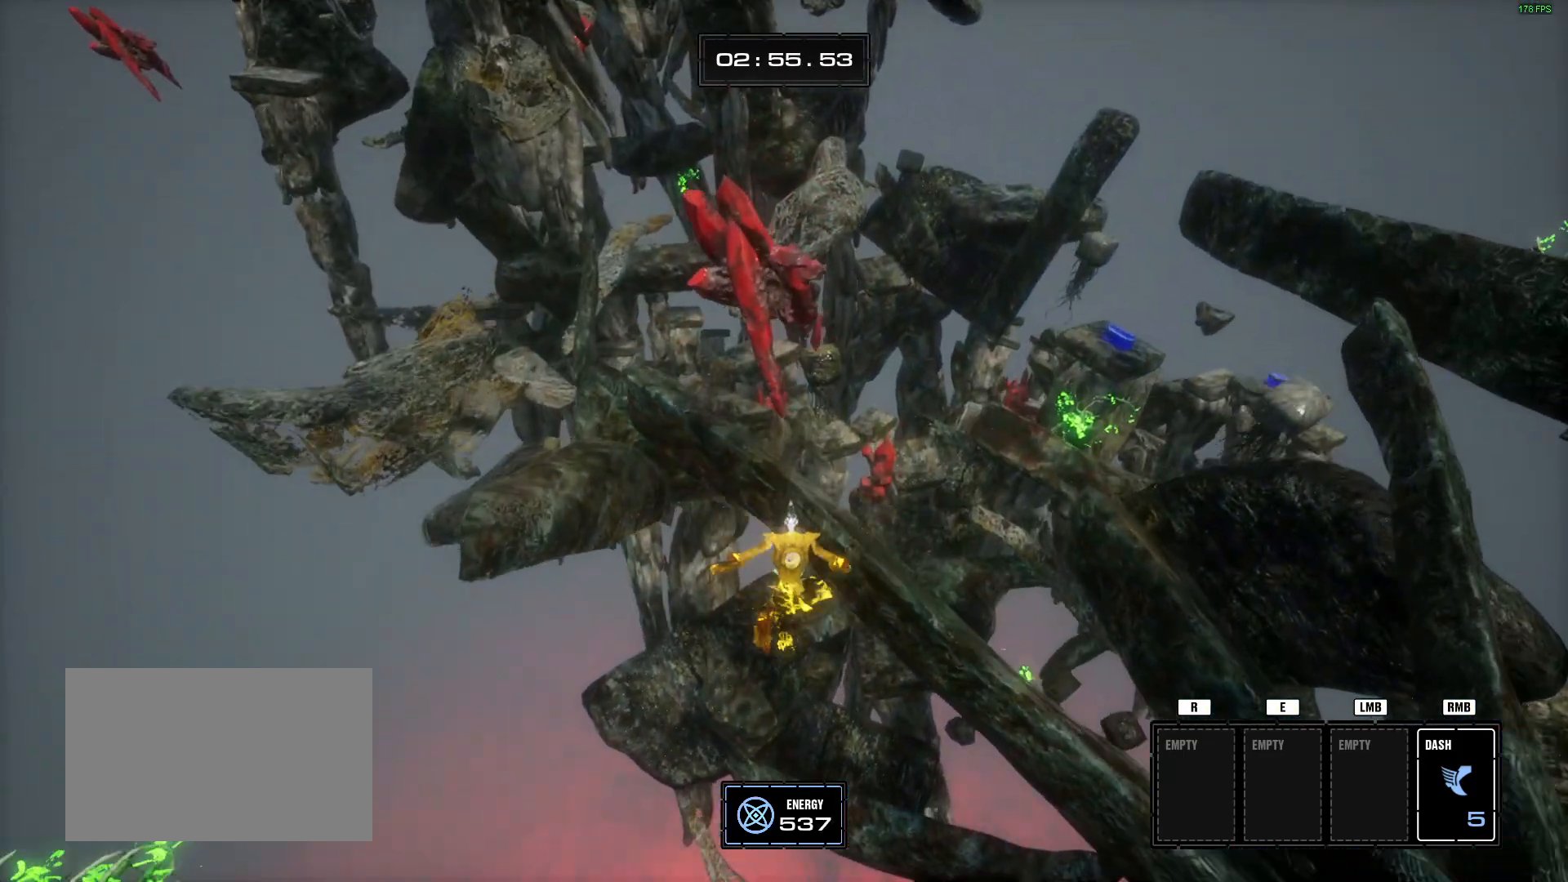
{"keys": ["w"], "mouse": [], "events": [[284, "space", "down"], [434, "space", "up"]]}
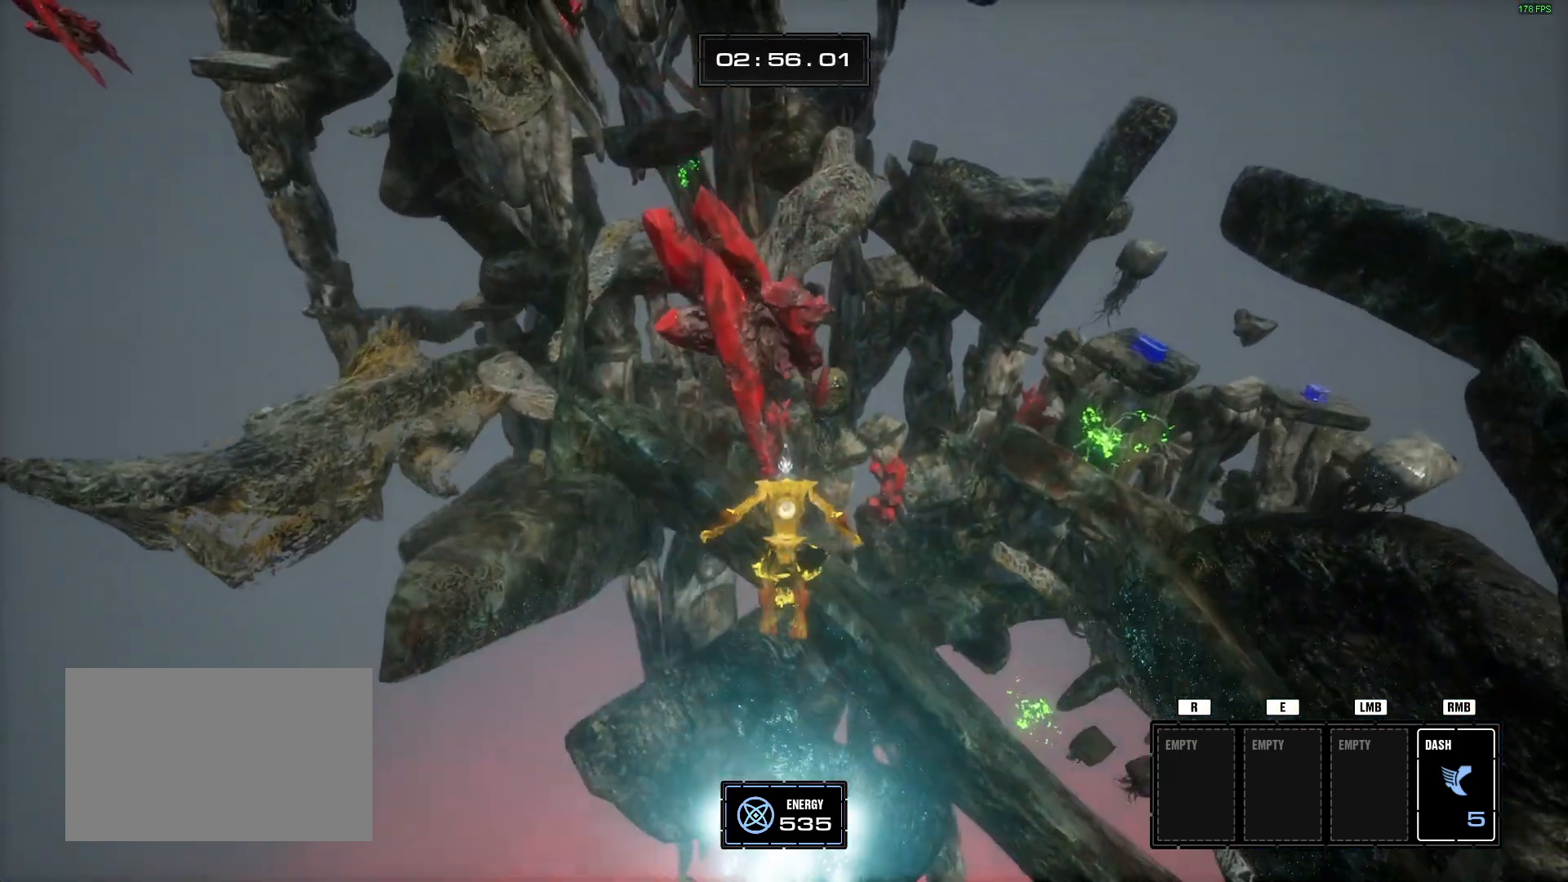
{"keys": ["d", "w"], "mouse": [], "events": [[250, "d", "down"]]}
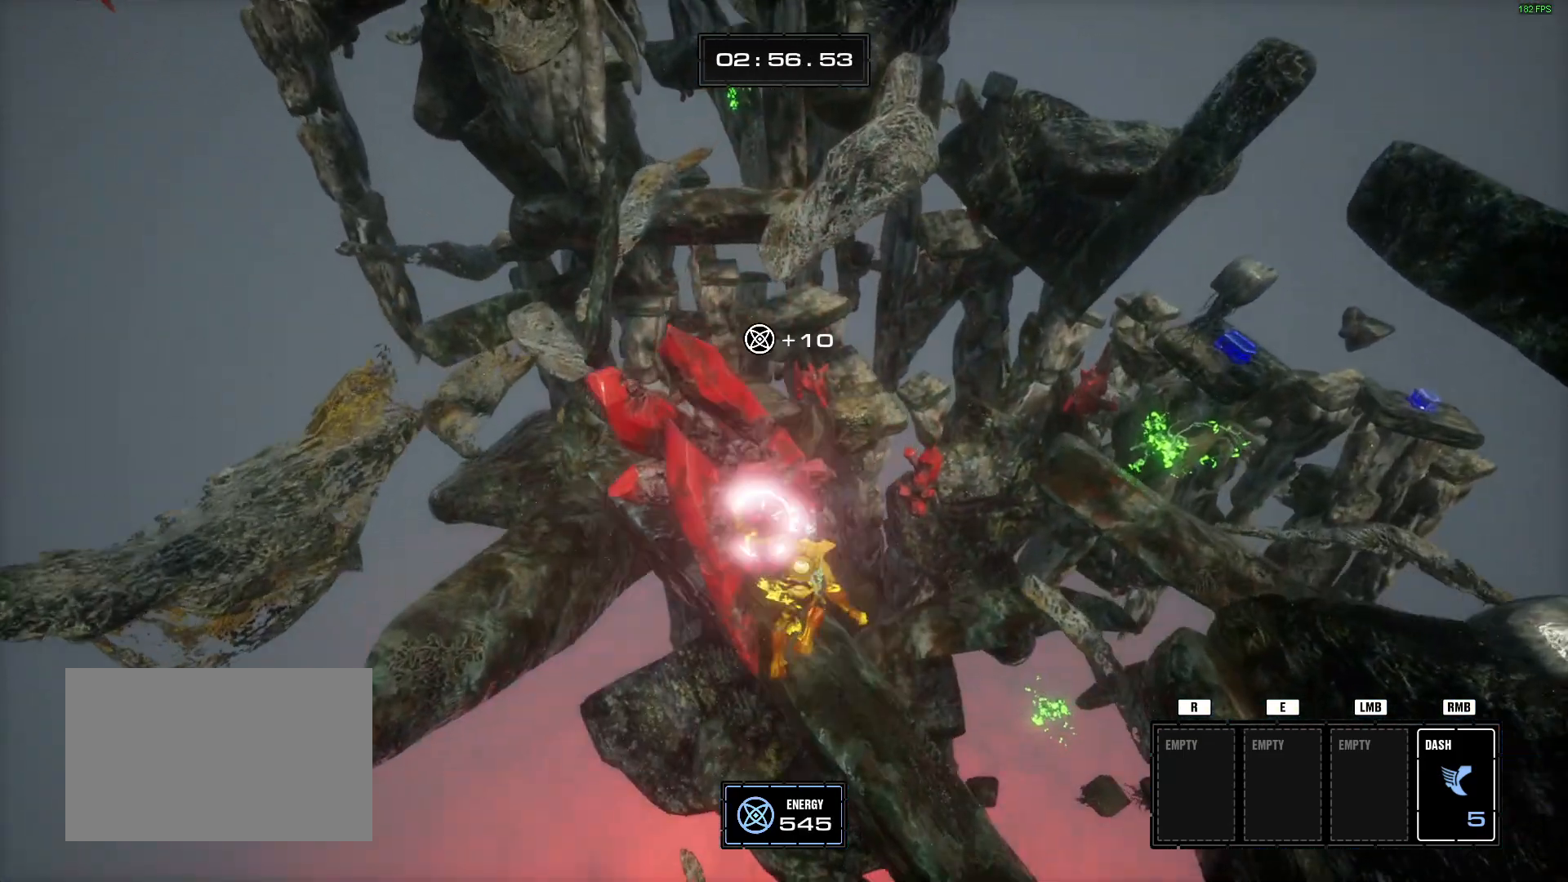
{"keys": ["w"], "mouse": [], "events": [[34, "d", "up"], [367, "a", "down"], [451, "a", "up"]]}
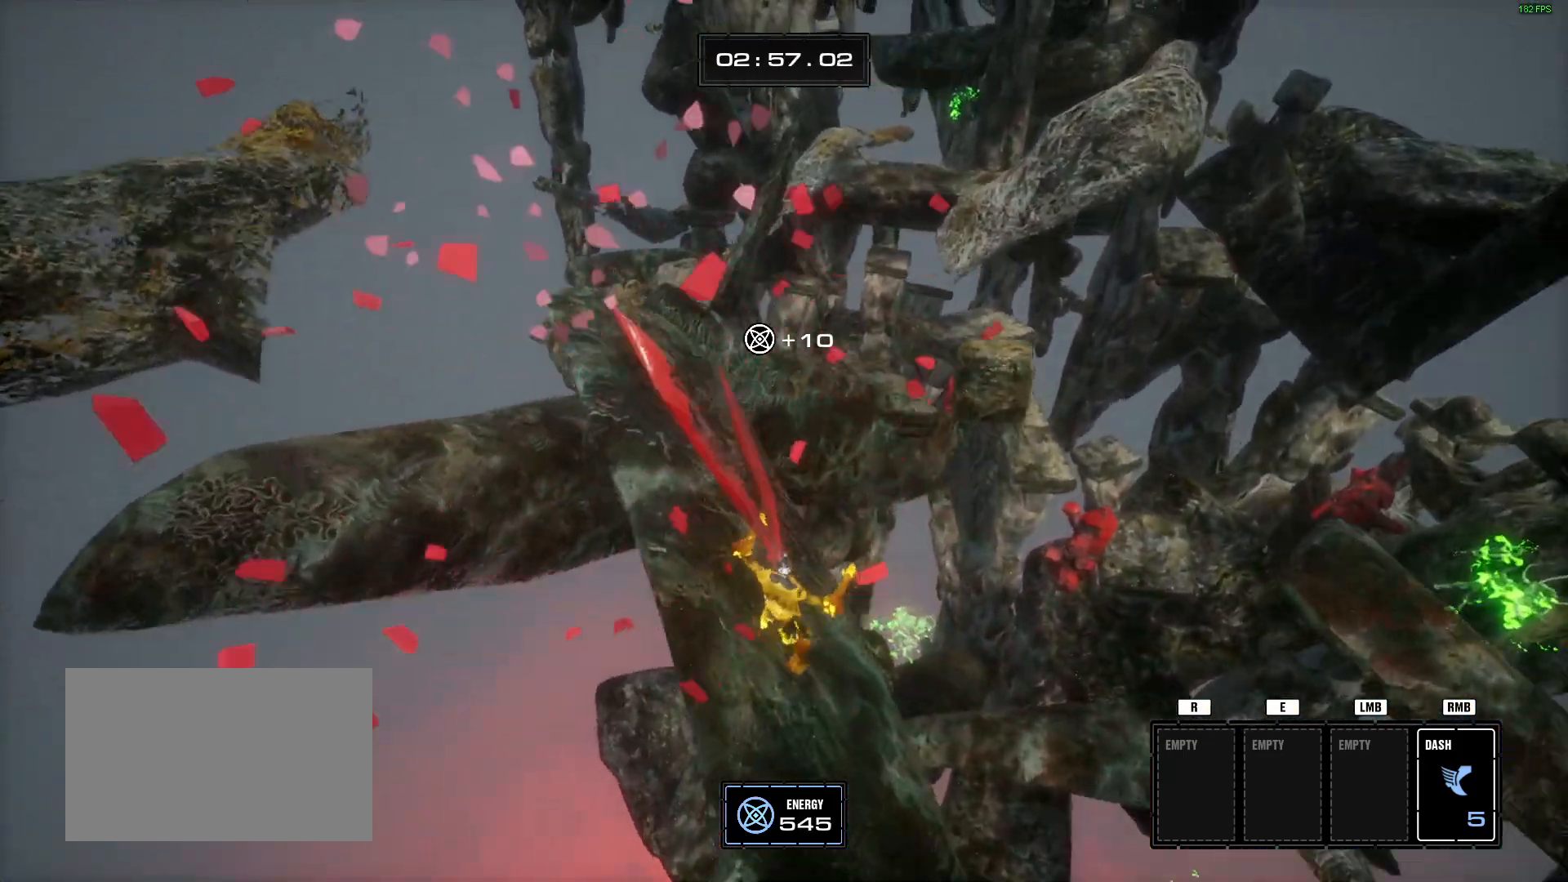
{"keys": ["w"], "mouse": [], "events": [[233, "a", "down"], [384, "a", "up"]]}
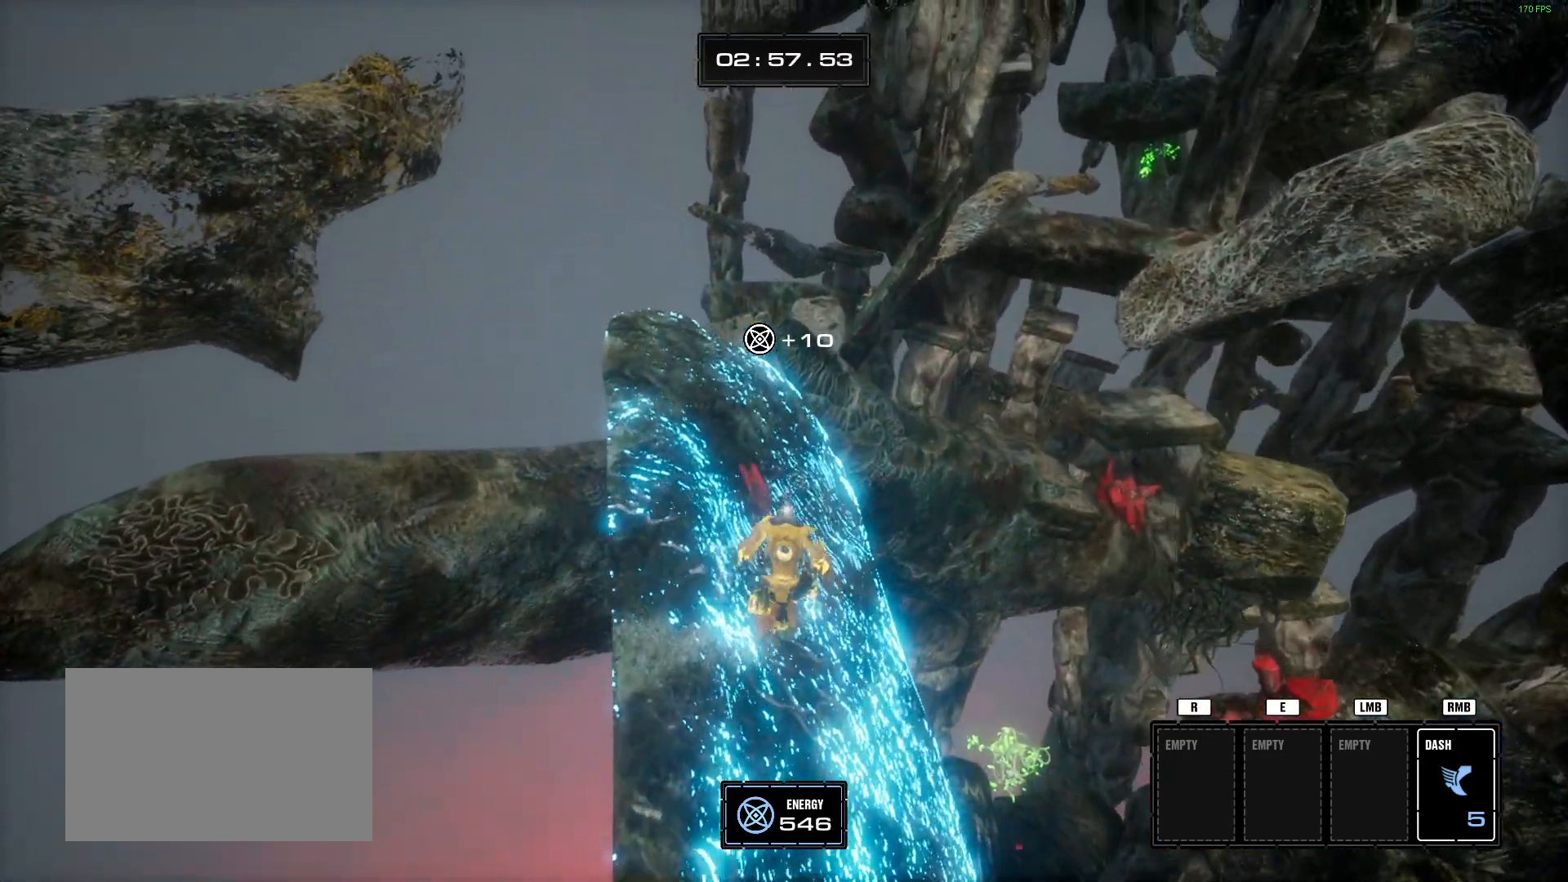
{"keys": ["w"], "mouse": [], "events": [[167, "a", "down"], [301, "a", "up"]]}
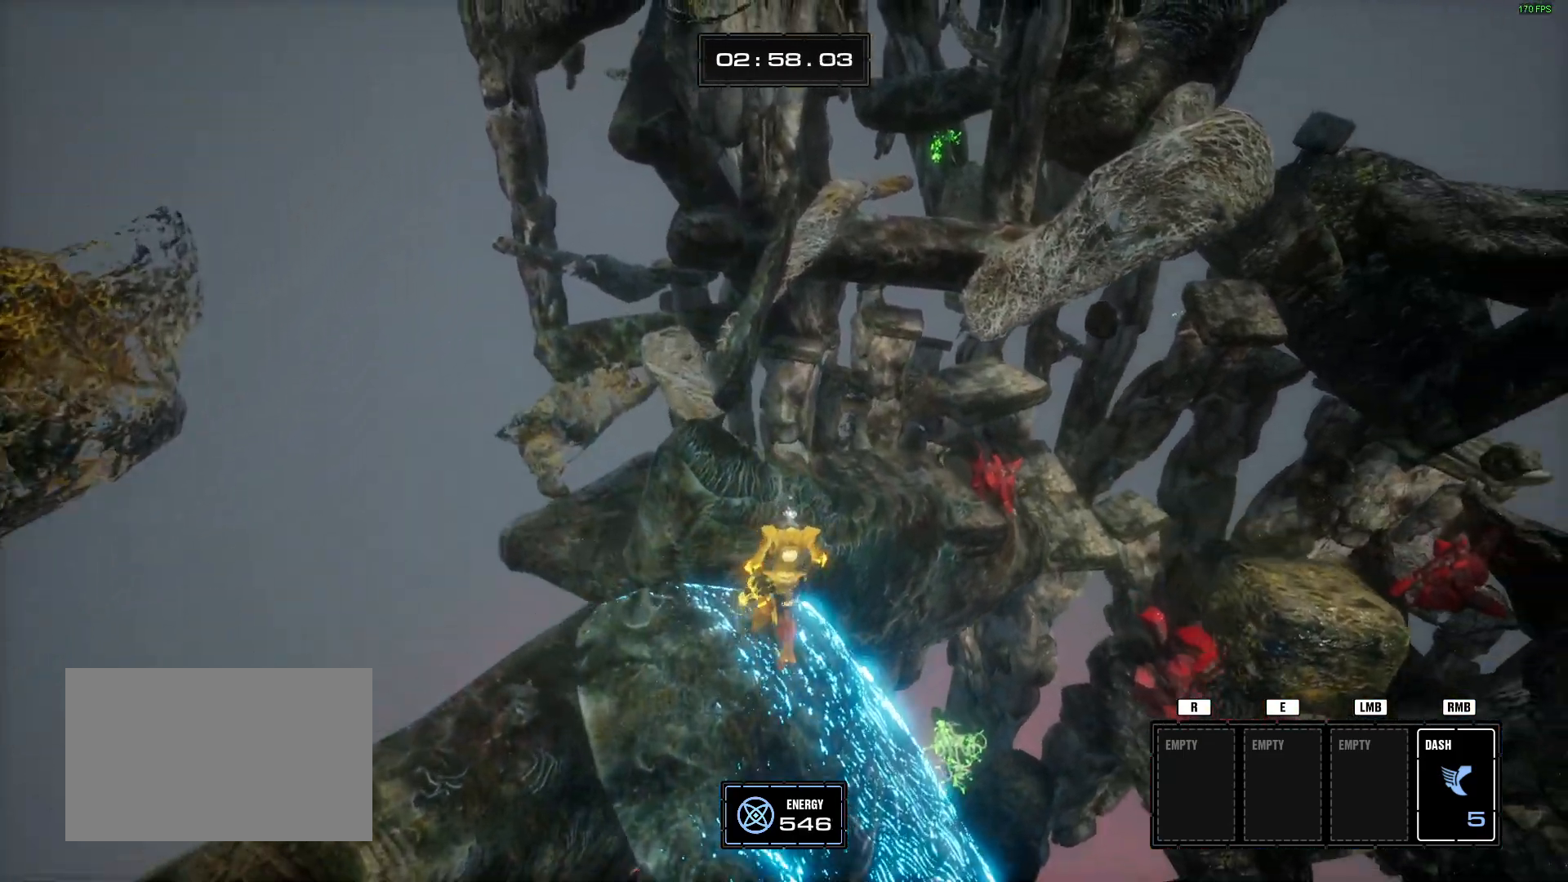
{"keys": ["w"], "mouse": [], "events": [[83, "space", "down"], [217, "space", "up"]]}
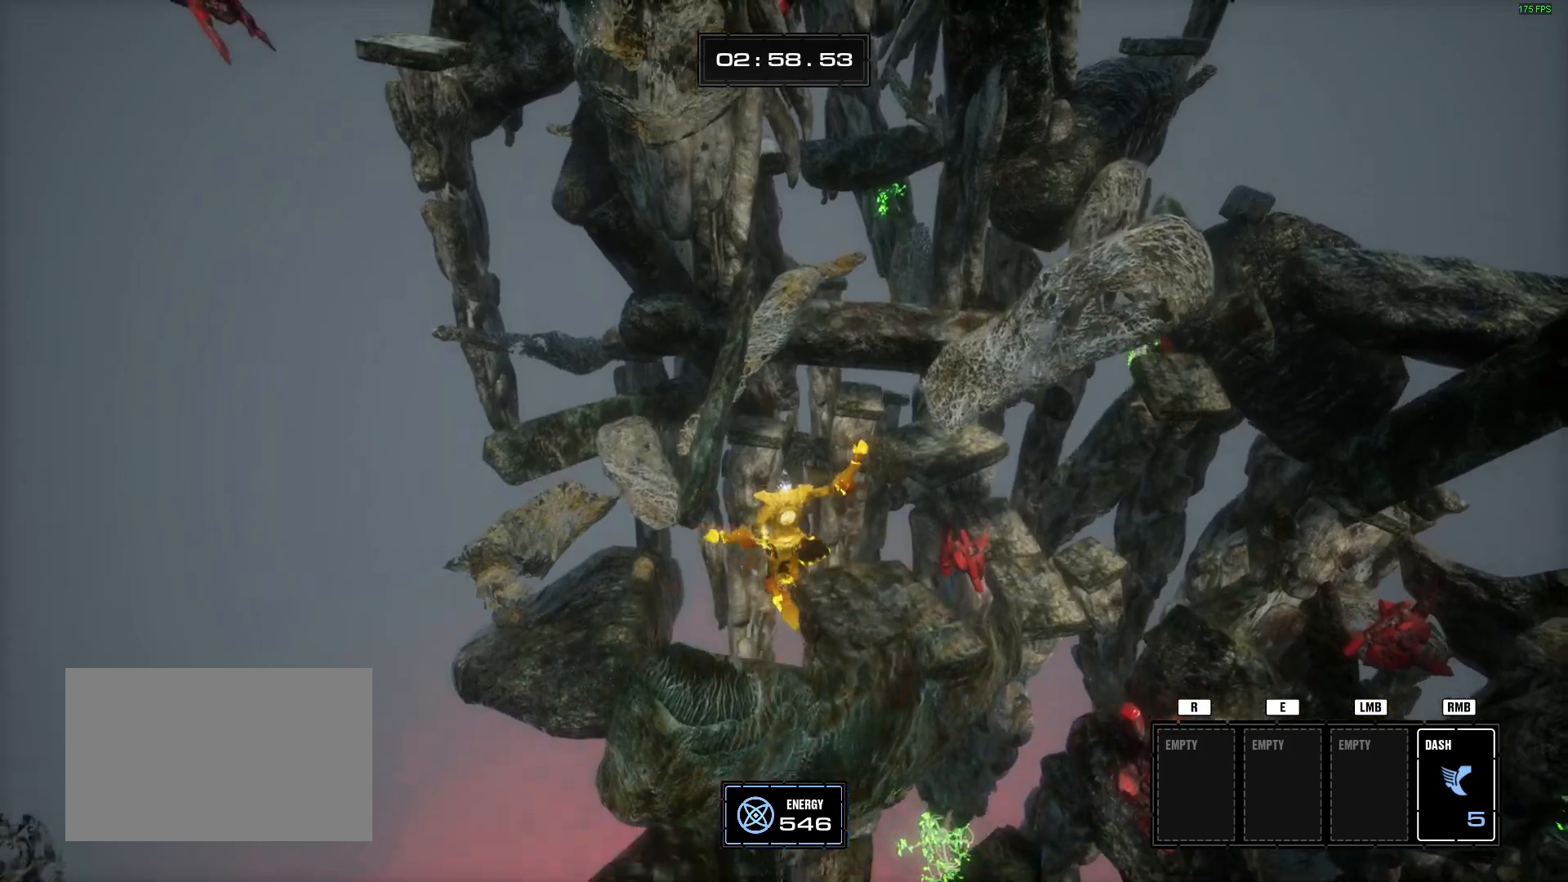
{"keys": ["w"], "mouse": [], "events": []}
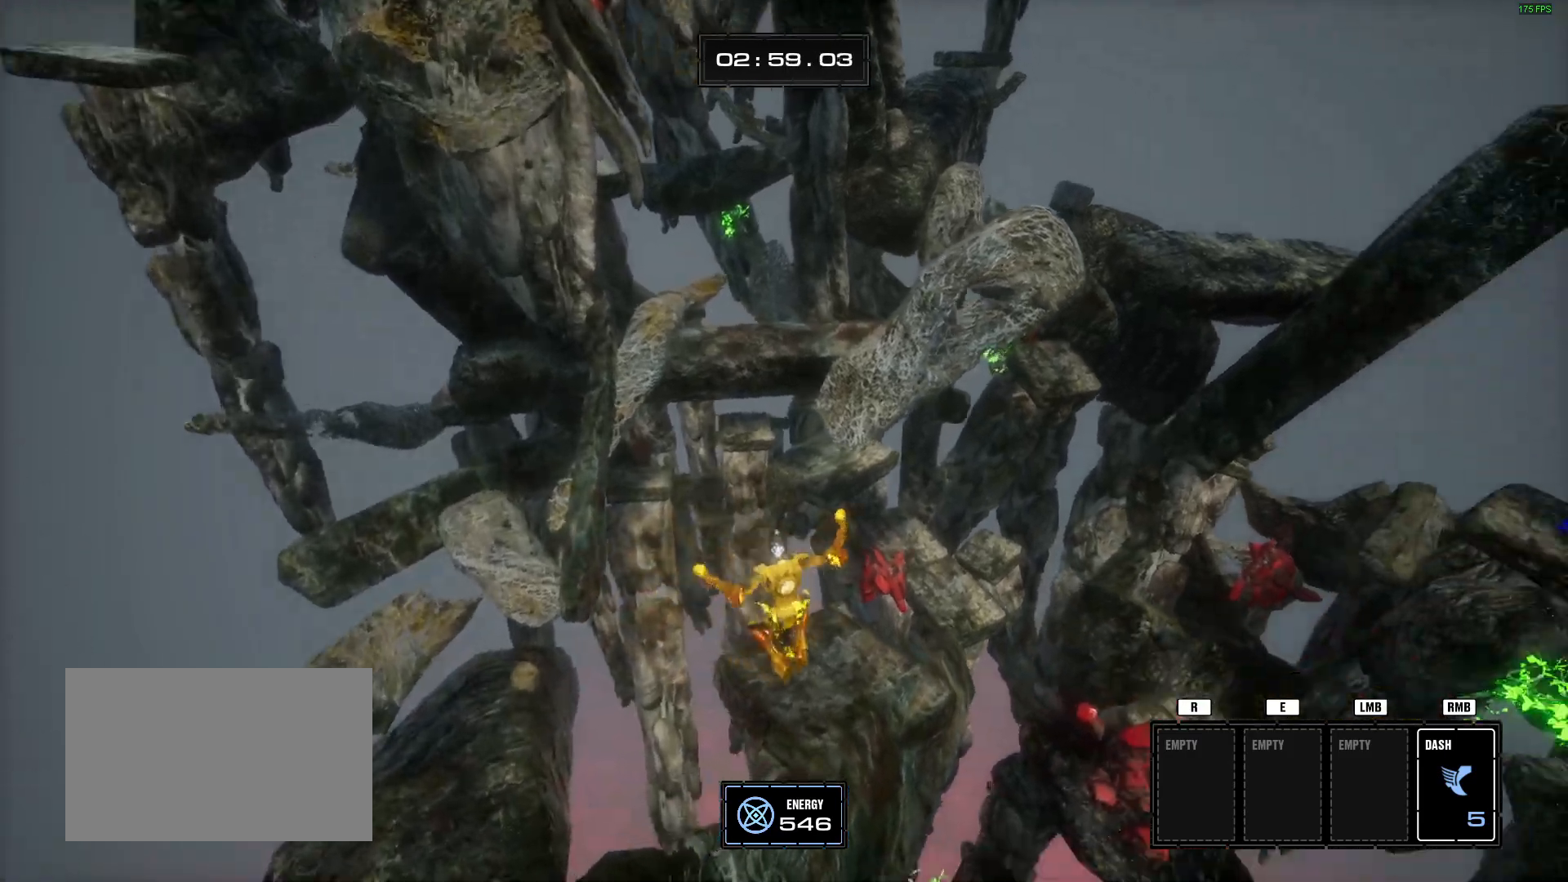
{"keys": ["w"], "mouse": [], "events": [[16, "d", "down"], [117, "d", "up"], [200, "d", "down"], [434, "d", "up"]]}
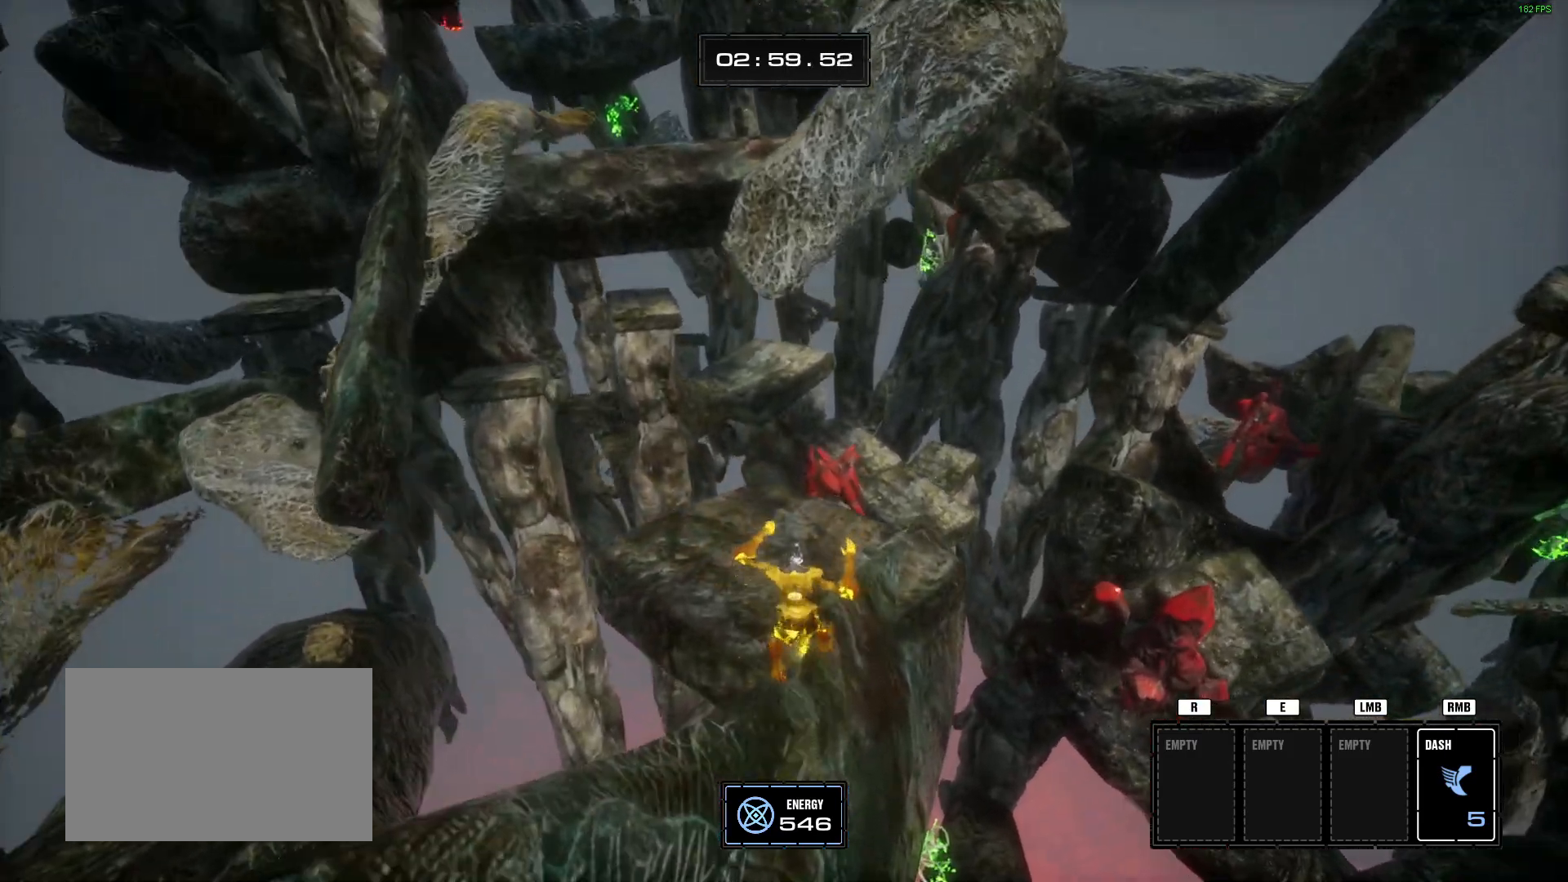
{"keys": ["a", "w"], "mouse": [], "events": [[501, "a", "down"]]}
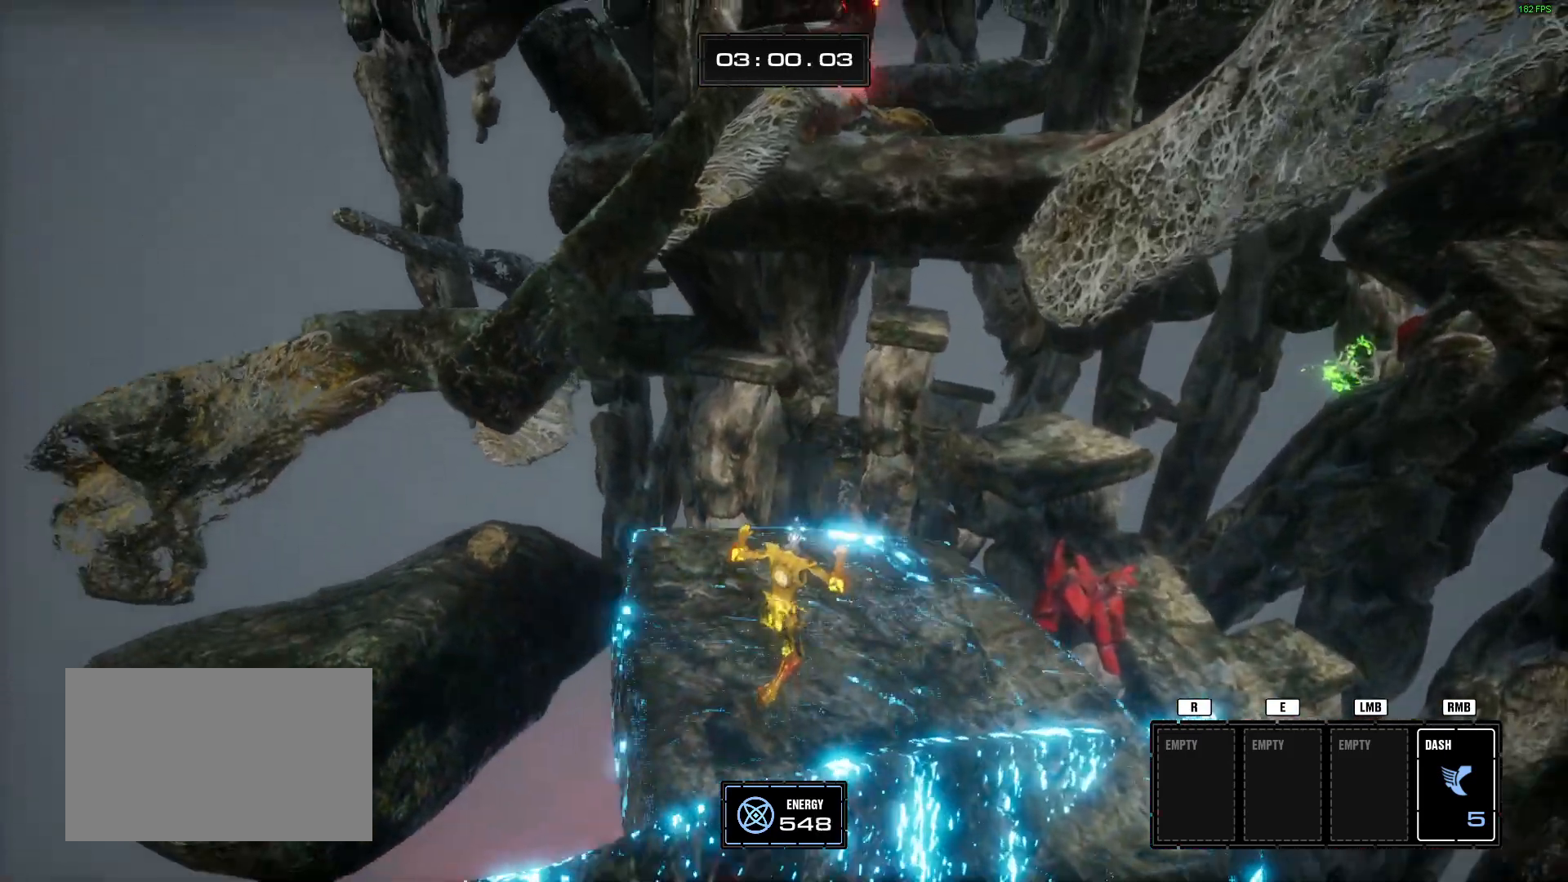
{"keys": ["space", "w"], "mouse": [], "events": [[150, "a", "up"], [467, "space", "down"]]}
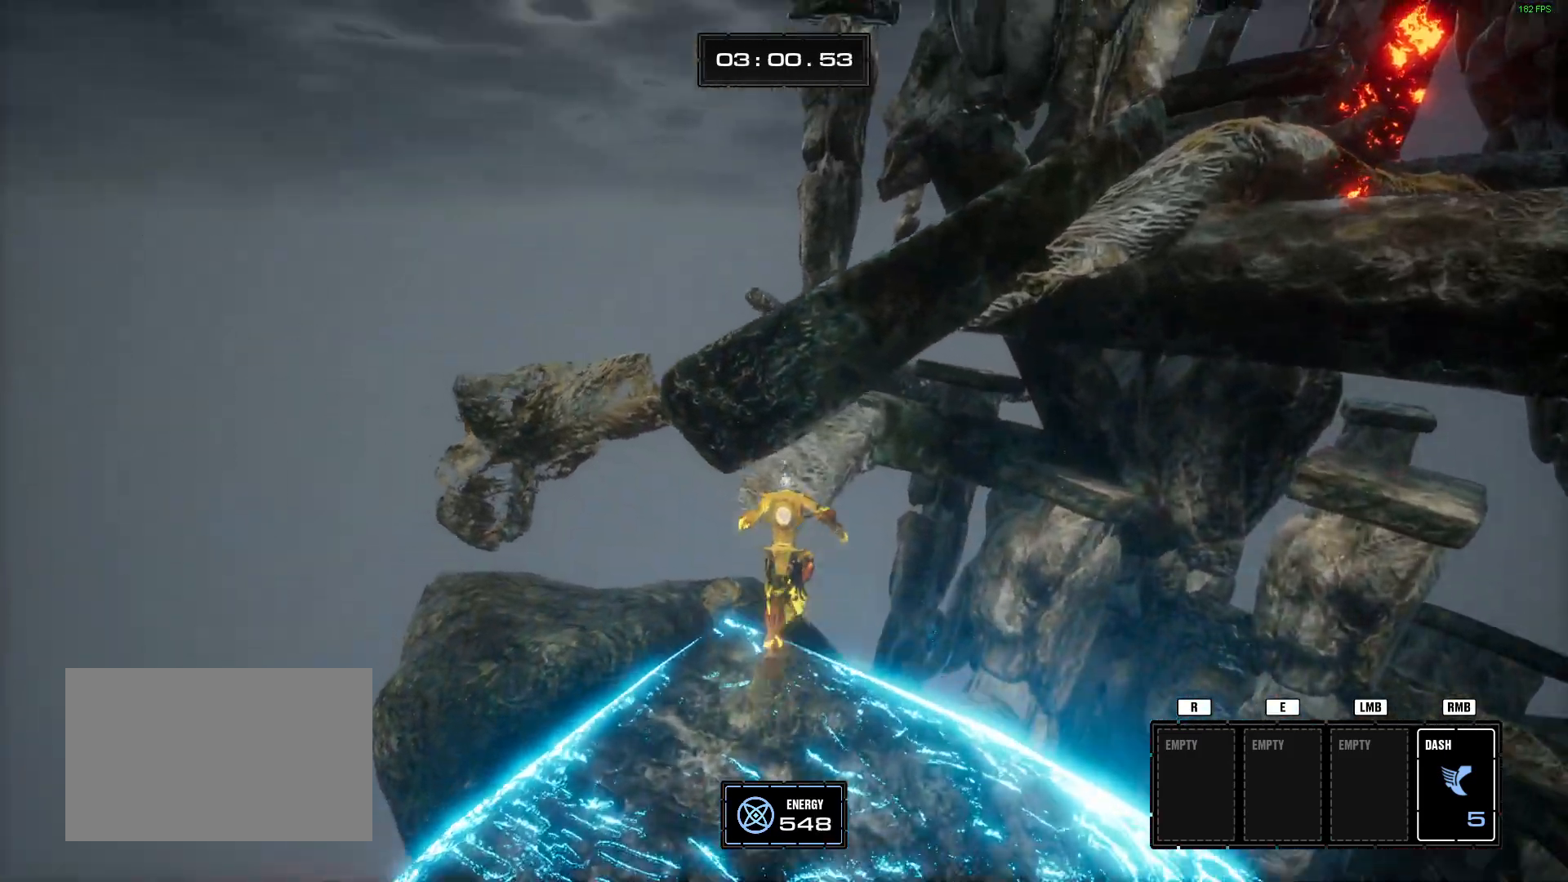
{"keys": ["w"], "mouse": [], "events": [[117, "space", "up"], [200, "a", "down"], [351, "a", "up"]]}